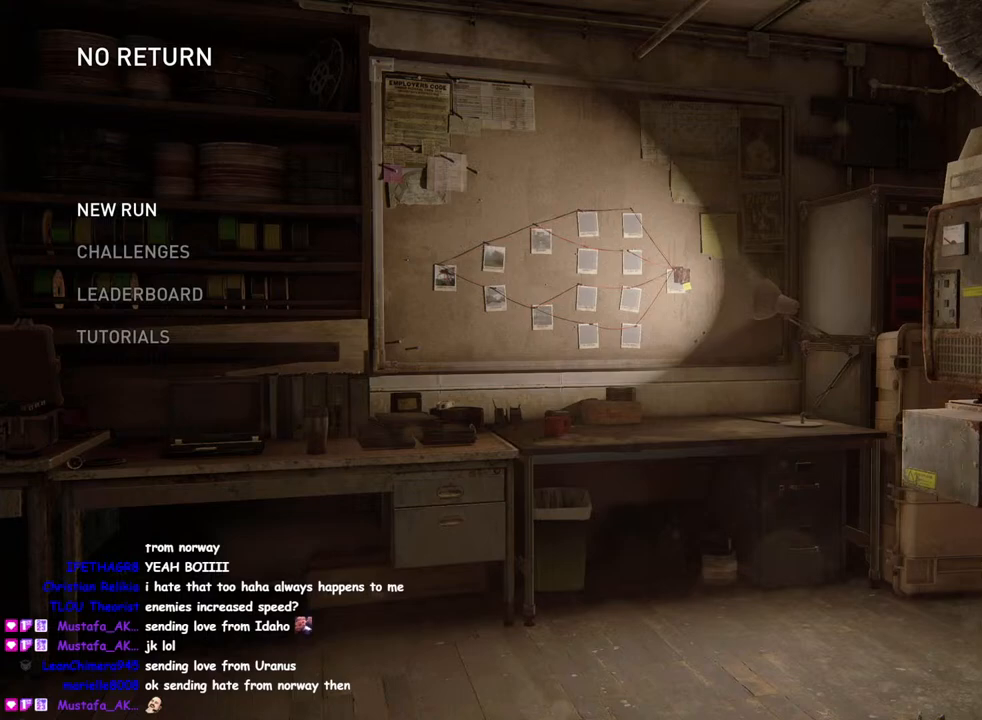
Gameplay with a controller (PlayStation layout); each line is a JSON object with the inputs held at the frame after it. "events" lists button and stick changes between this image and that frame as [ms after this image, input, new state], when the widget could be followed in between.
{"buttons": [], "left_stick": "center", "right_stick": "center", "events": [[133, "DPAD_DOWN", "down"], [250, "DPAD_DOWN", "up"], [350, "DPAD_DOWN", "down"], [450, "DPAD_DOWN", "up"]]}
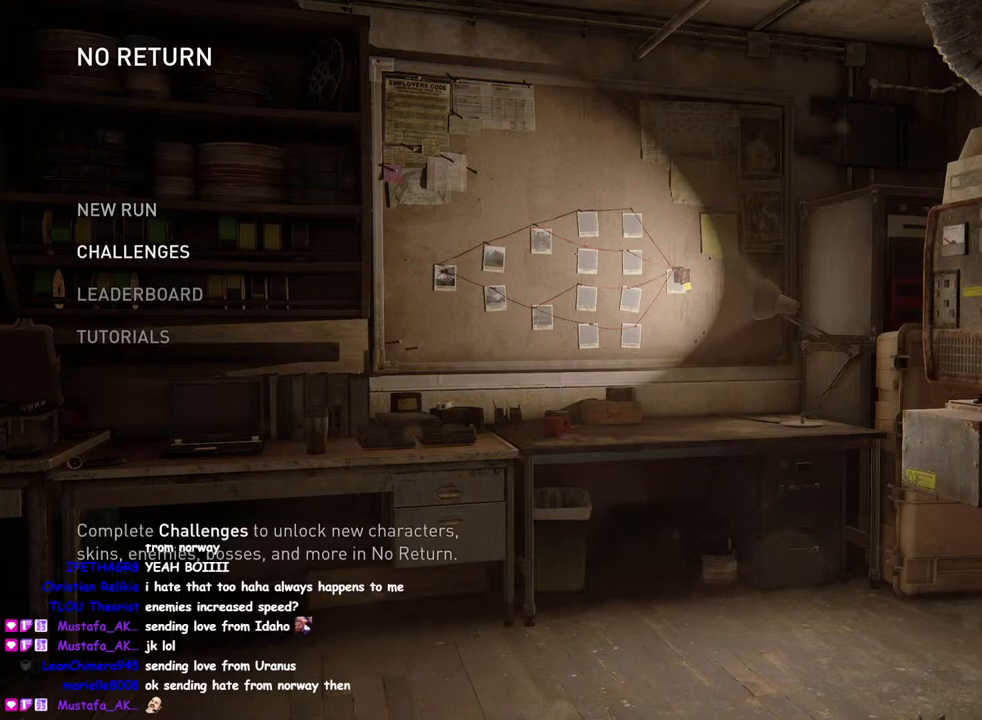
{"buttons": [], "left_stick": "center", "right_stick": "center", "events": [[267, "CROSS", "down"], [400, "CROSS", "up"]]}
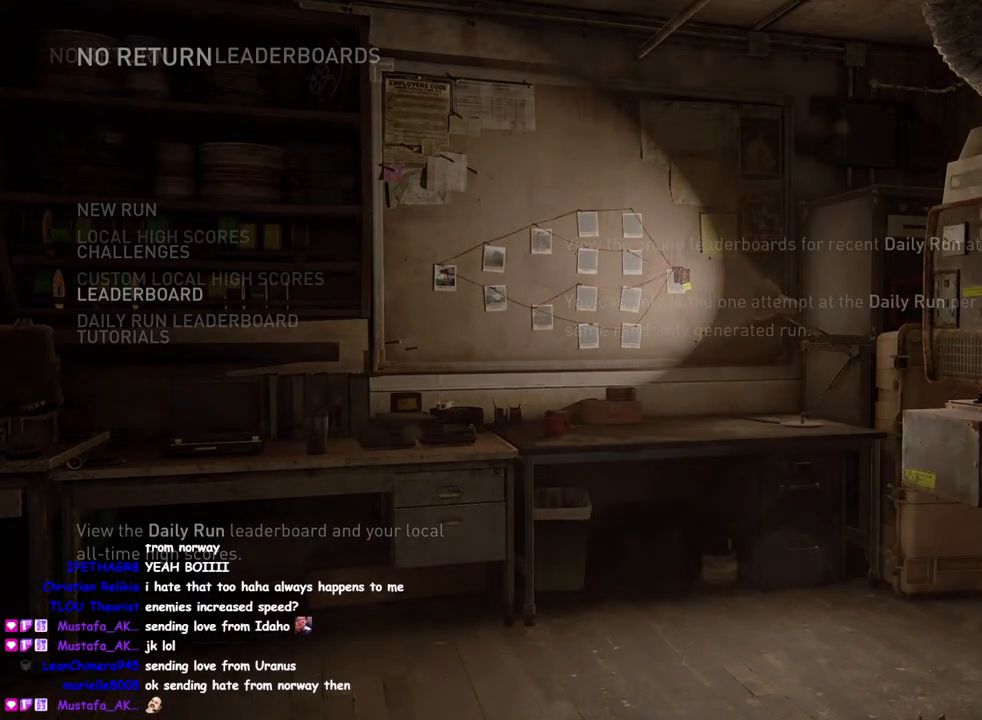
{"buttons": [], "left_stick": "center", "right_stick": "center", "events": []}
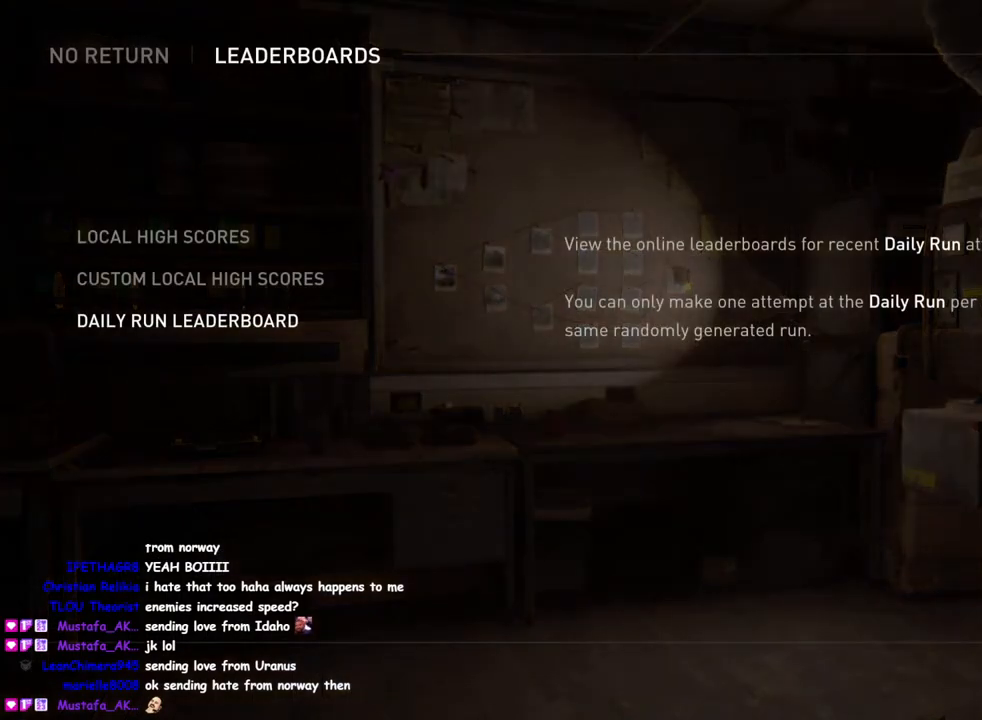
{"buttons": [], "left_stick": "center", "right_stick": "center", "events": []}
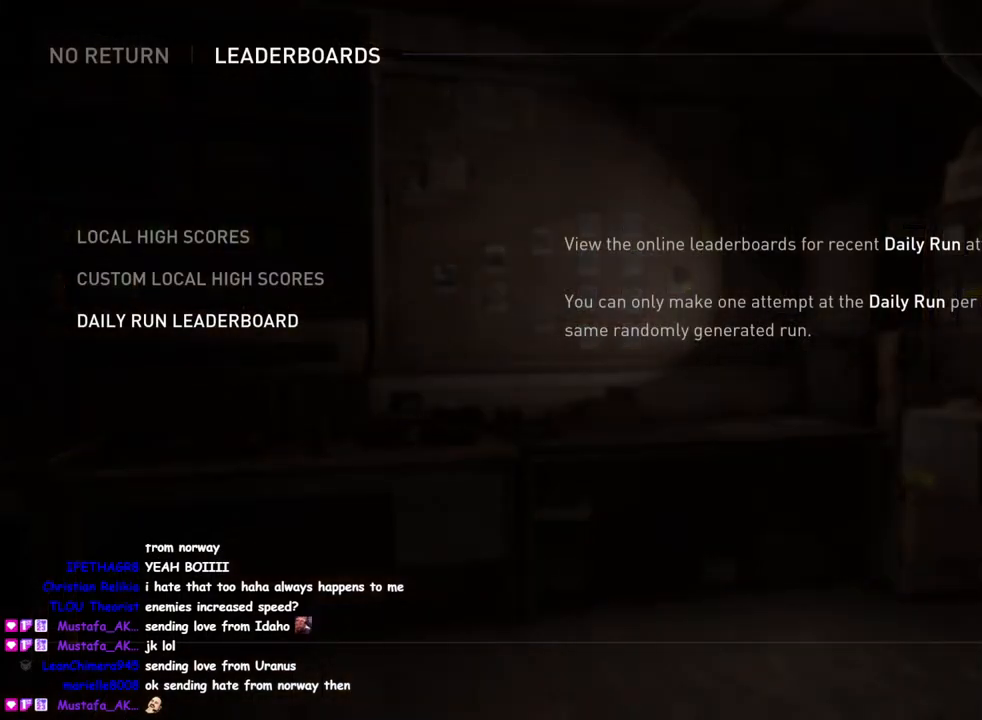
{"buttons": [], "left_stick": "center", "right_stick": "center", "events": []}
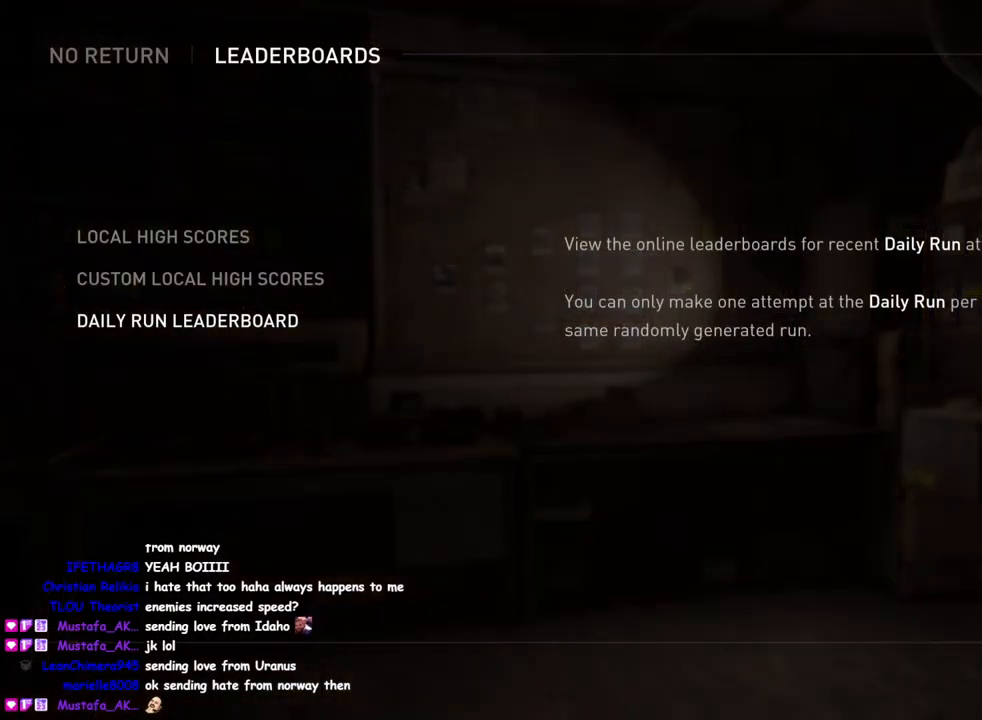
{"buttons": [], "left_stick": "center", "right_stick": "center", "events": []}
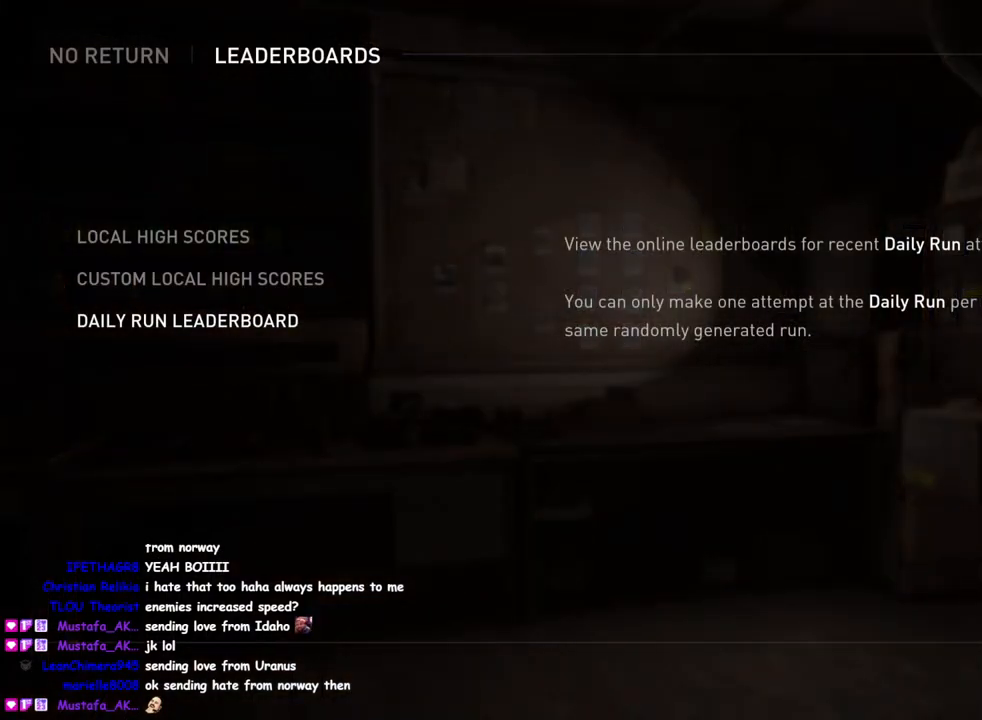
{"buttons": [], "left_stick": "center", "right_stick": "center", "events": []}
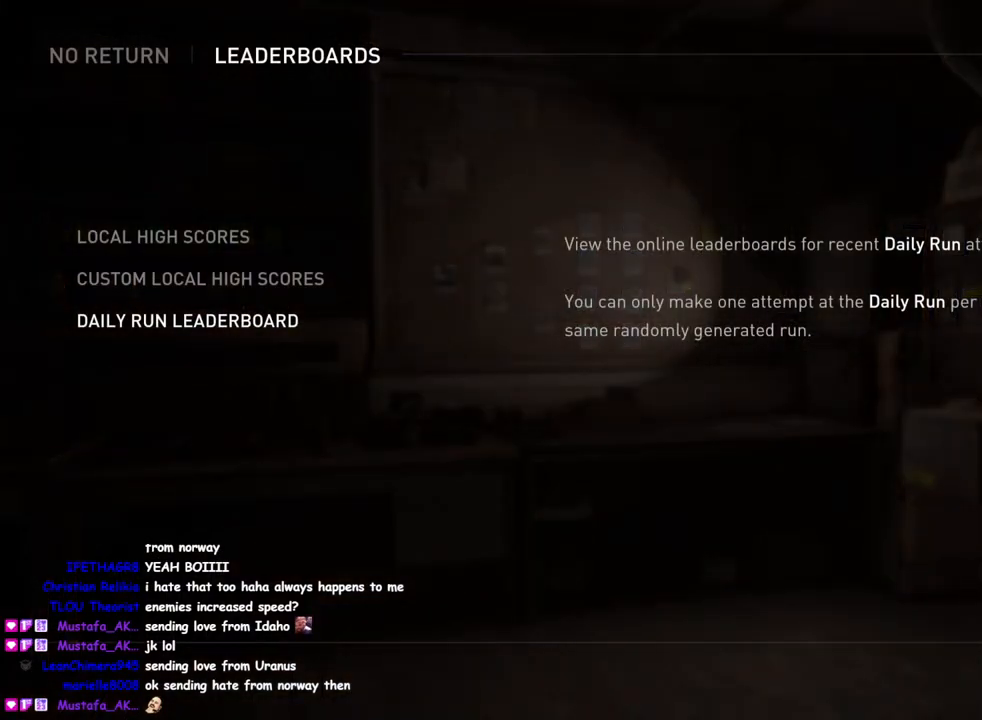
{"buttons": [], "left_stick": "center", "right_stick": "center", "events": []}
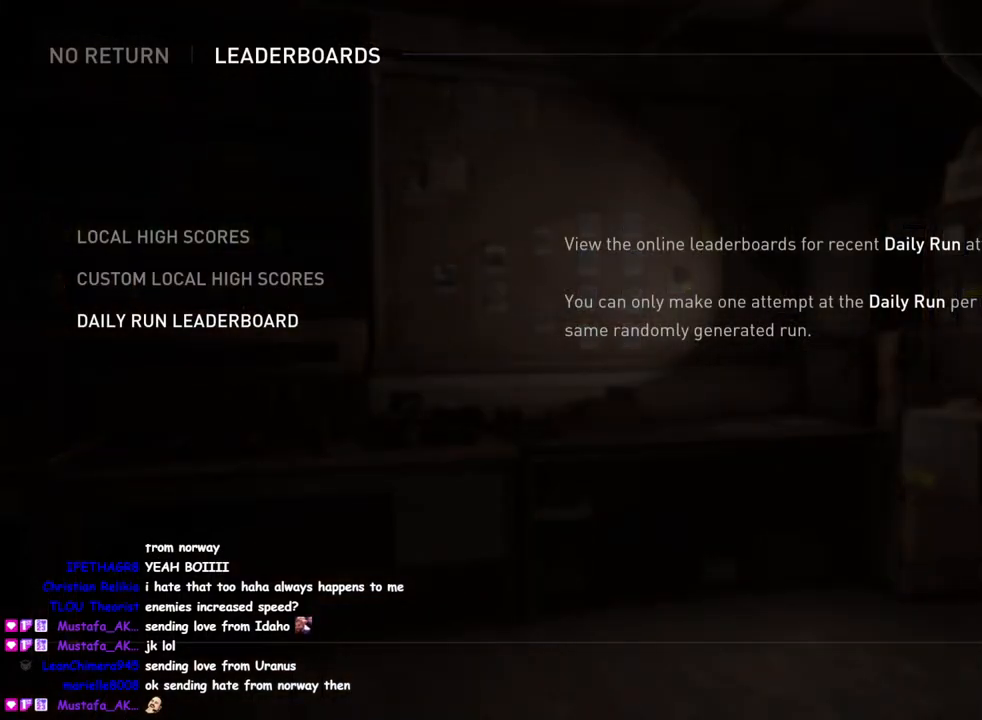
{"buttons": [], "left_stick": "center", "right_stick": "center", "events": []}
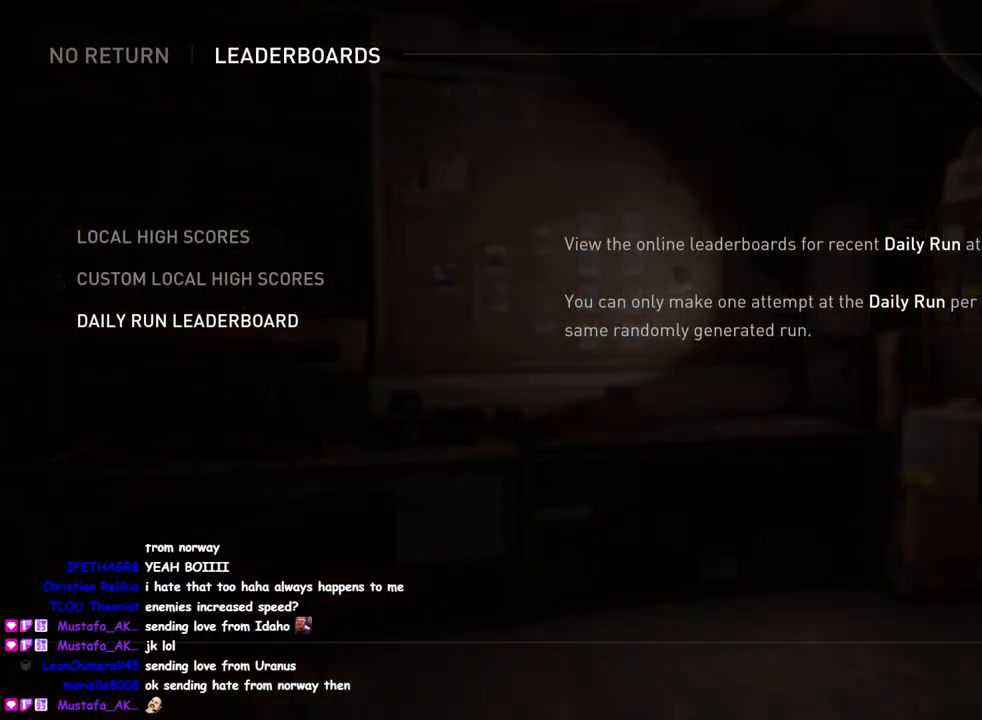
{"buttons": [], "left_stick": "center", "right_stick": "center", "events": []}
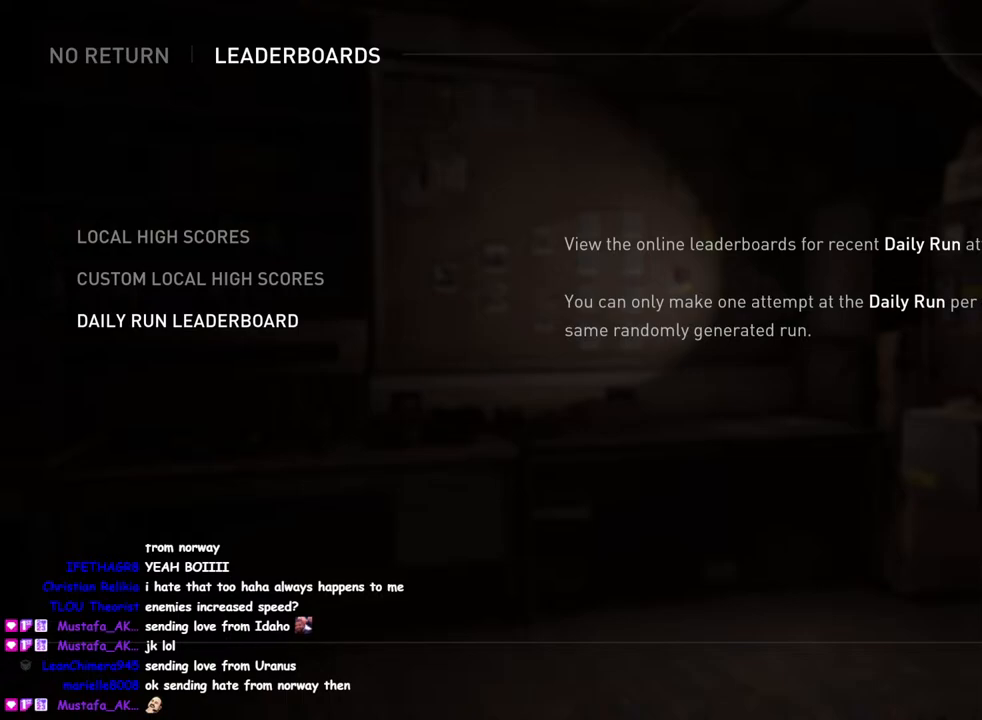
{"buttons": [], "left_stick": "center", "right_stick": "center", "events": [[117, "CROSS", "down"], [250, "CROSS", "up"]]}